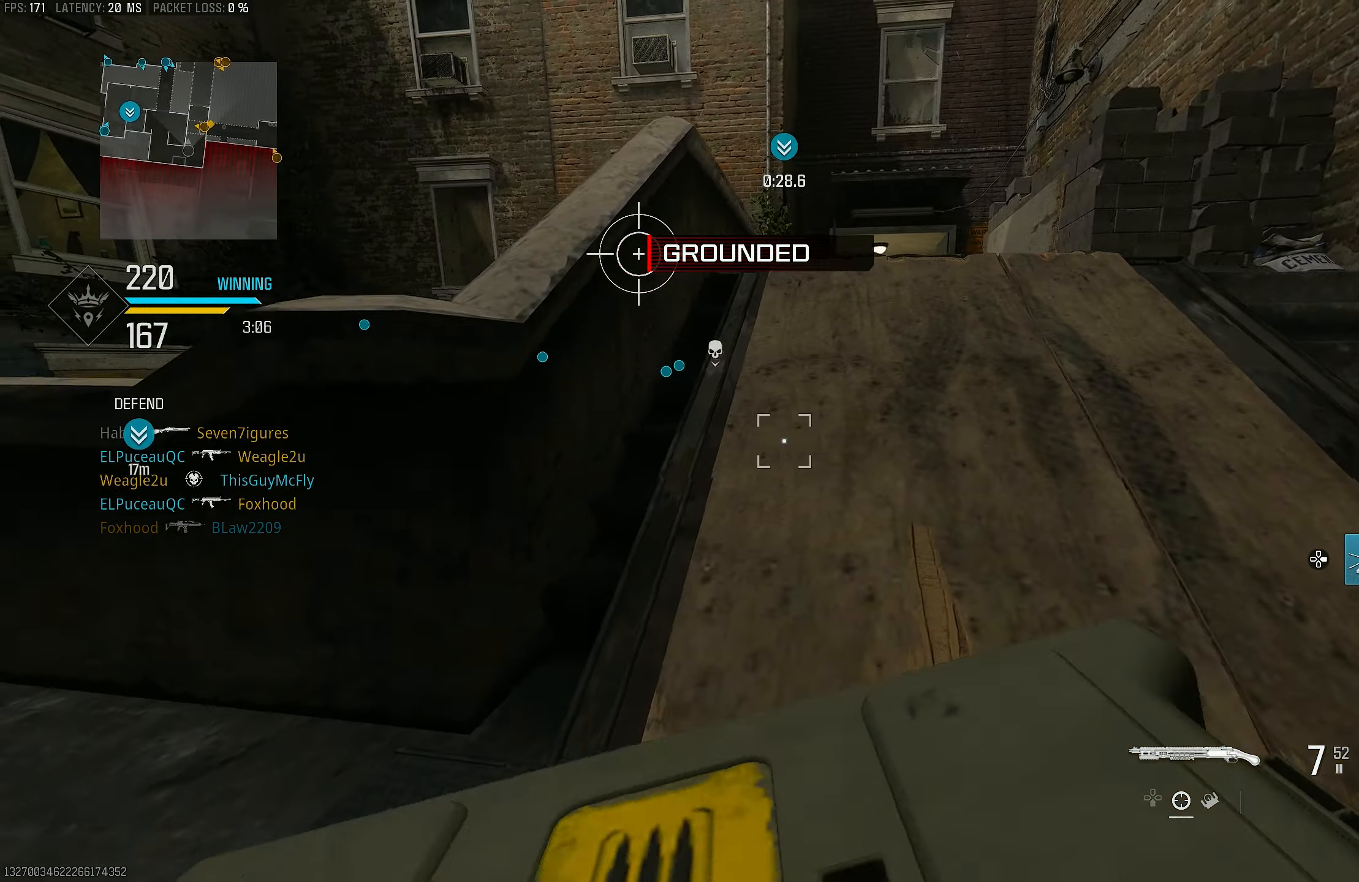
Gameplay with a controller (PlayStation layout); each line is a JSON object with the inputs held at the frame after it. "events" lists button and stick changes between this image and that frame as [ms after this image, input, new state], when the widget could be followed in between.
{"buttons": [], "left_stick": "down-left", "right_stick": "center", "events": [[33, "left_stick", "up-right"], [67, "right_stick", "center"], [167, "left_stick", "up-left"], [233, "R2", "down"], [267, "L2", "down"], [267, "left_stick", "down-left"], [333, "L2", "up"], [333, "R2", "up"]]}
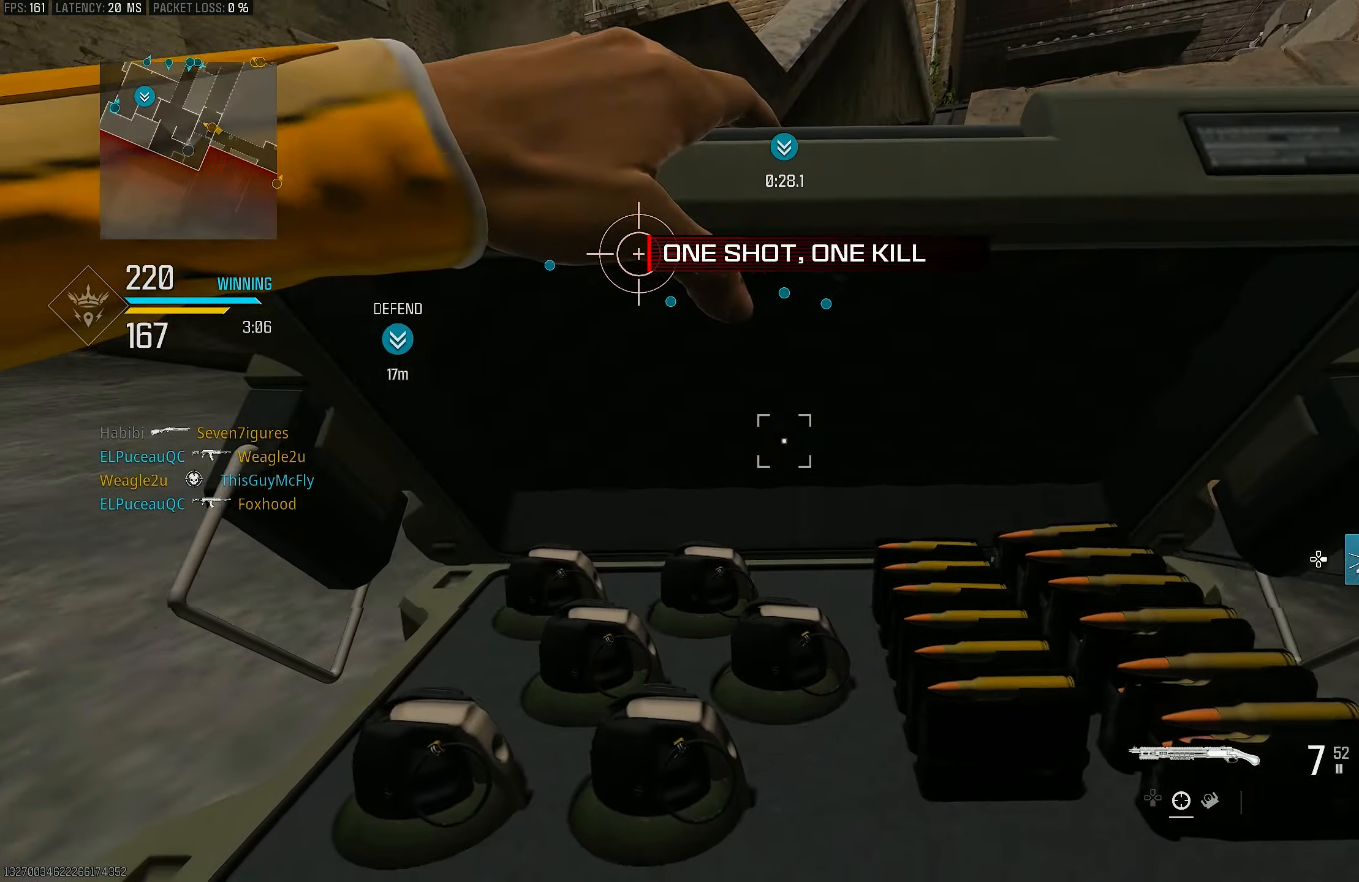
{"buttons": [], "left_stick": "down-left", "right_stick": "center", "events": [[33, "R3", "down"], [433, "R3", "up"]]}
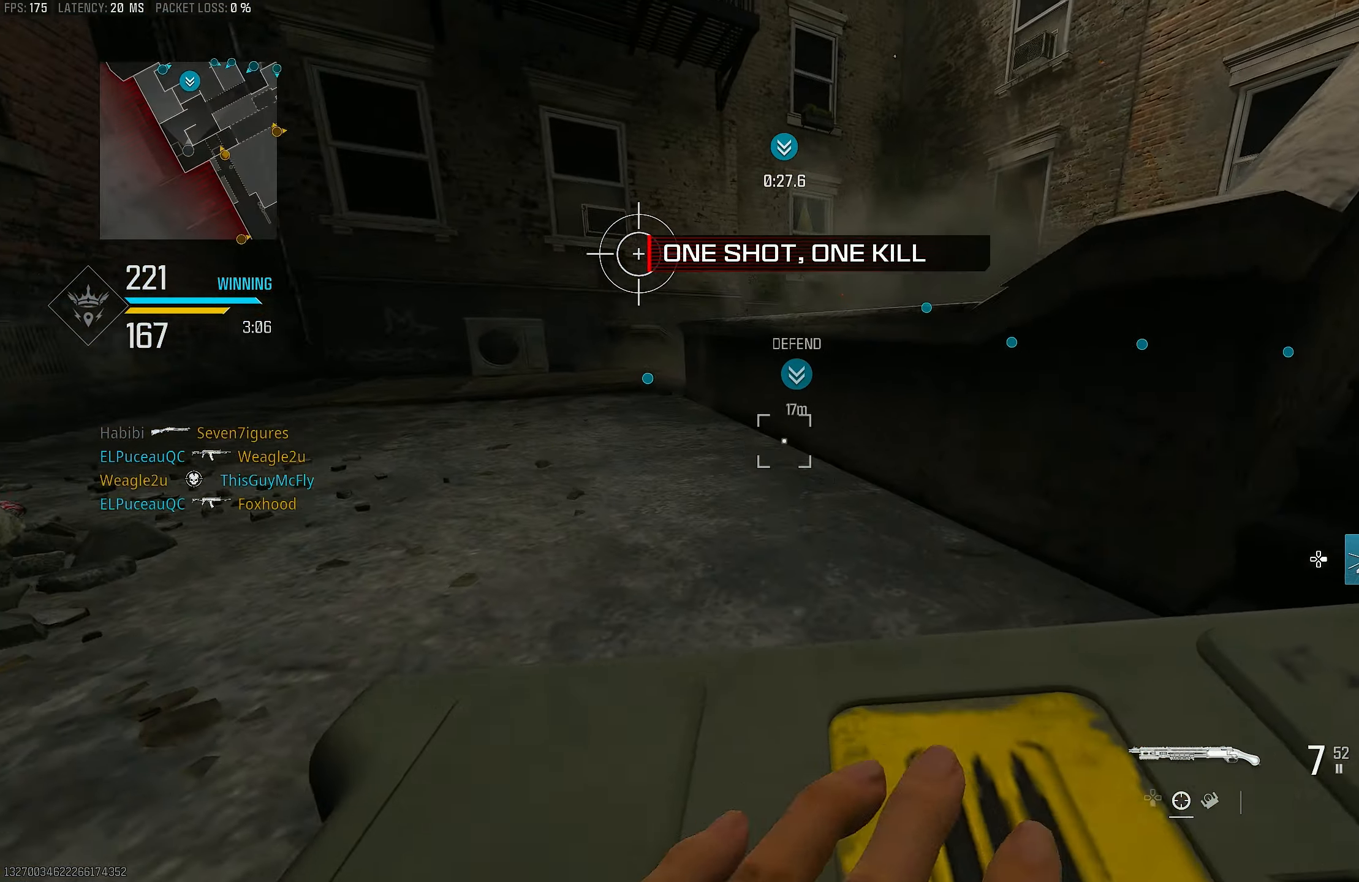
{"buttons": ["CROSS"], "left_stick": "left", "right_stick": "center", "events": [[67, "left_stick", "left"], [117, "right_stick", "left"], [400, "CROSS", "down"], [400, "right_stick", "center"]]}
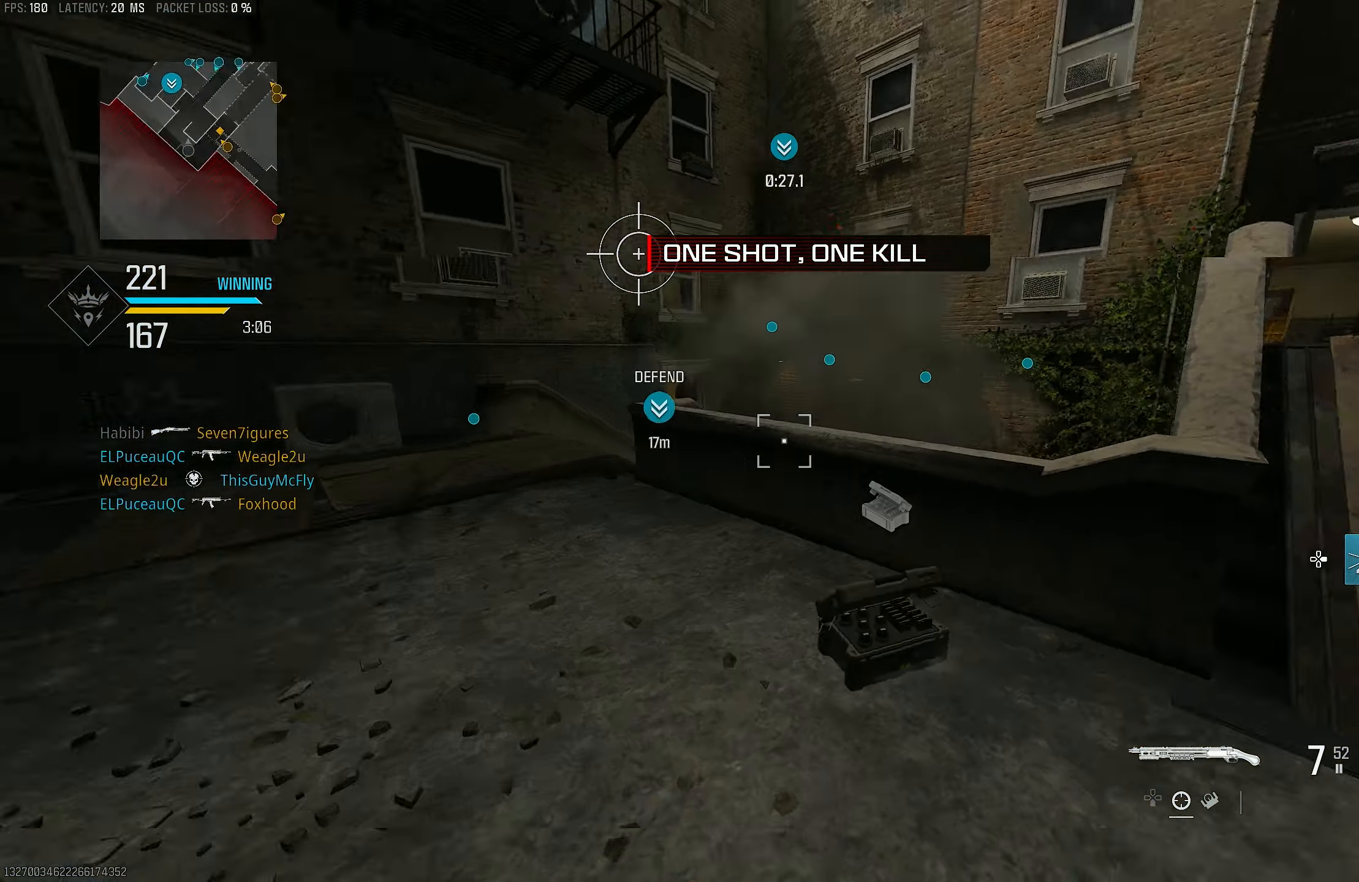
{"buttons": [], "left_stick": "left", "right_stick": "center", "events": [[33, "CROSS", "up"], [67, "right_stick", "left"], [200, "right_stick", "center"]]}
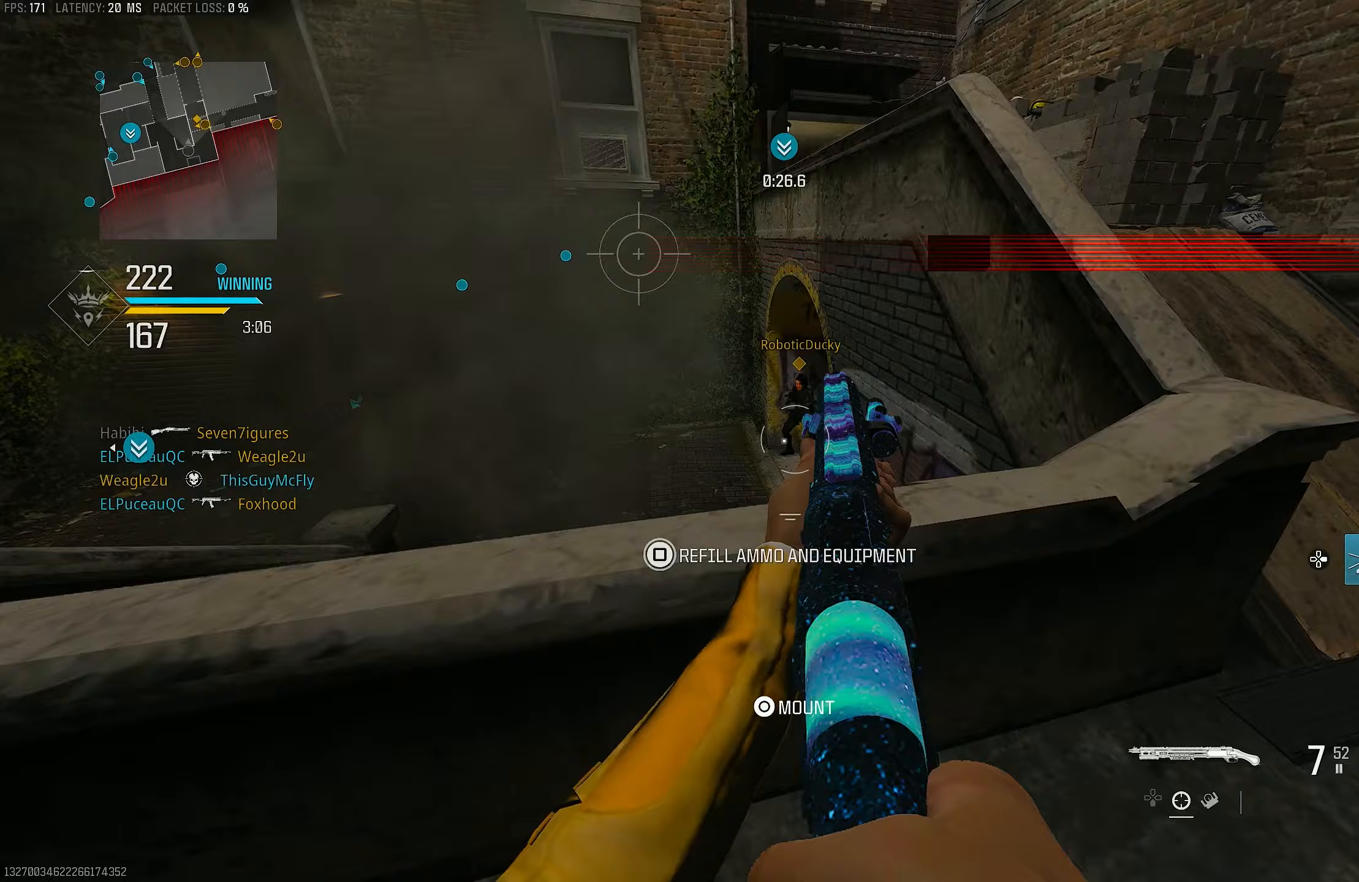
{"buttons": [], "left_stick": "up-left", "right_stick": "down-right", "events": [[100, "right_stick", "right"], [167, "left_stick", "up-left"], [367, "right_stick", "down"], [433, "right_stick", "down-right"]]}
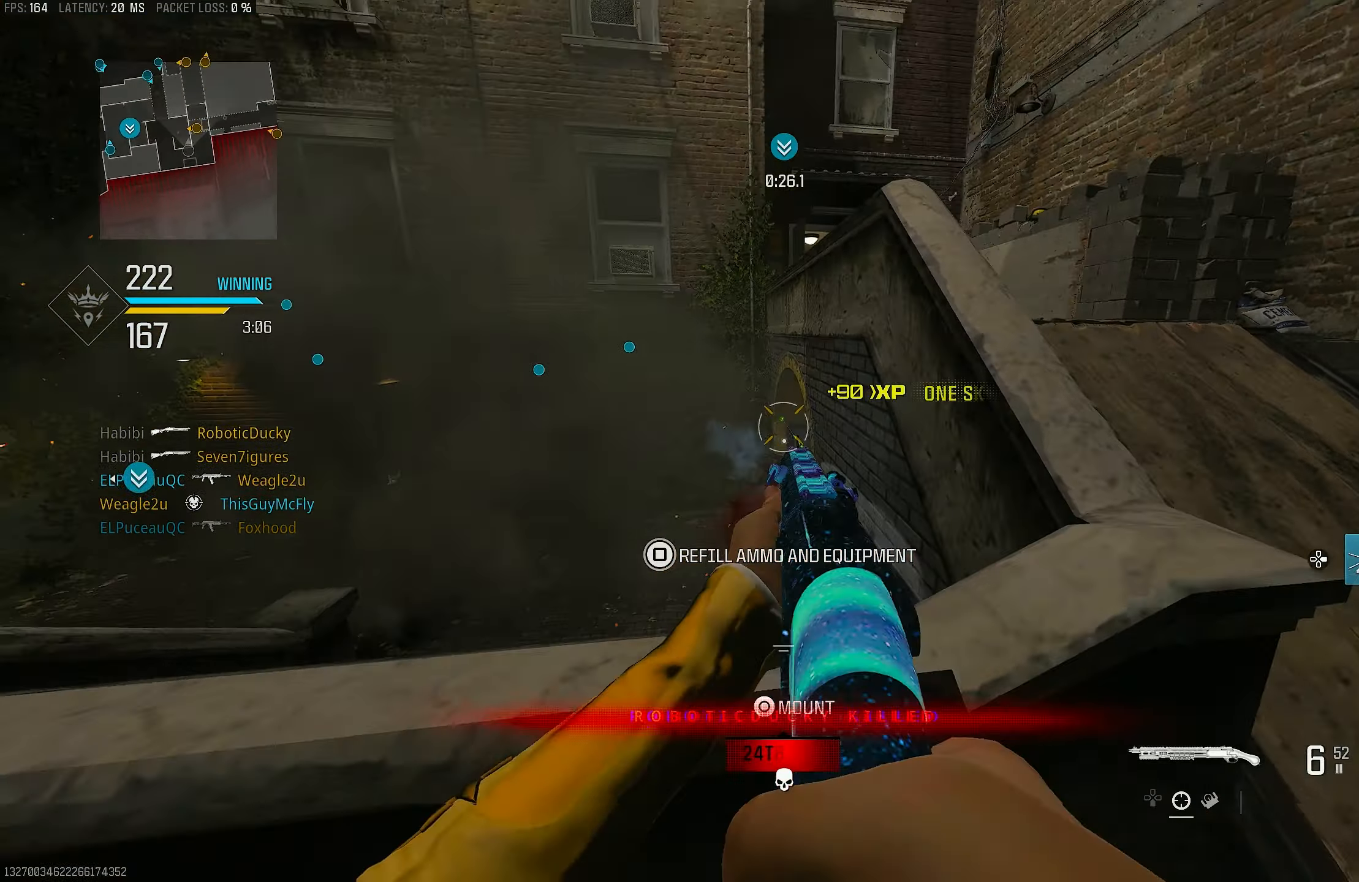
{"buttons": ["L1", "R1"], "left_stick": "center", "right_stick": "center", "events": [[67, "L1", "down"], [100, "right_stick", "center"], [233, "left_stick", "up-right"], [467, "R1", "down"], [483, "left_stick", "center"]]}
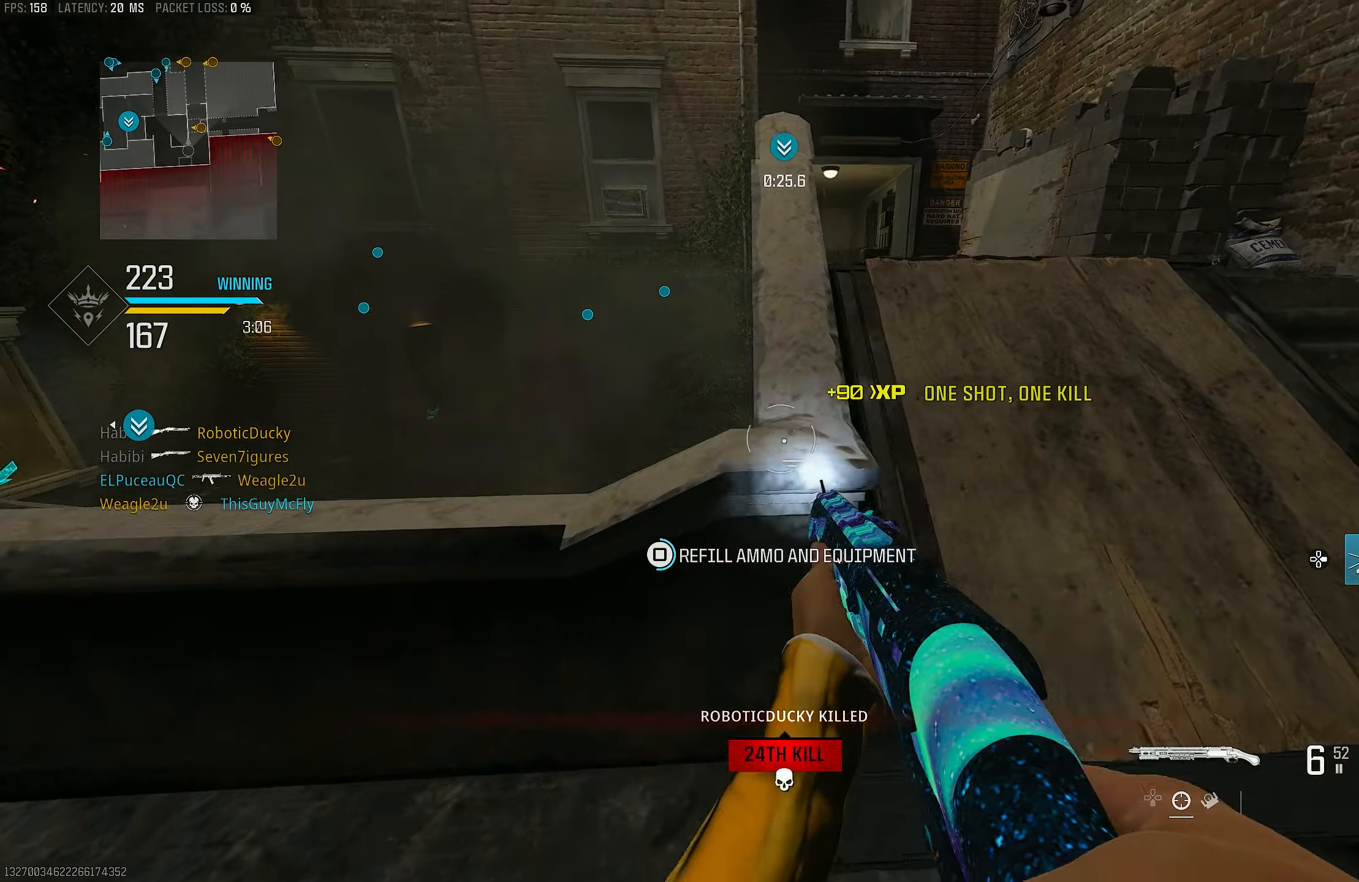
{"buttons": [], "left_stick": "center", "right_stick": "center", "events": [[33, "right_stick", "up"], [67, "left_stick", "down-right"], [100, "L1", "up"], [100, "R1", "up"], [133, "right_stick", "left"], [200, "R3", "down"], [200, "right_stick", "center"], [333, "CROSS", "down"], [400, "R3", "up"], [467, "CROSS", "up"], [467, "left_stick", "center"]]}
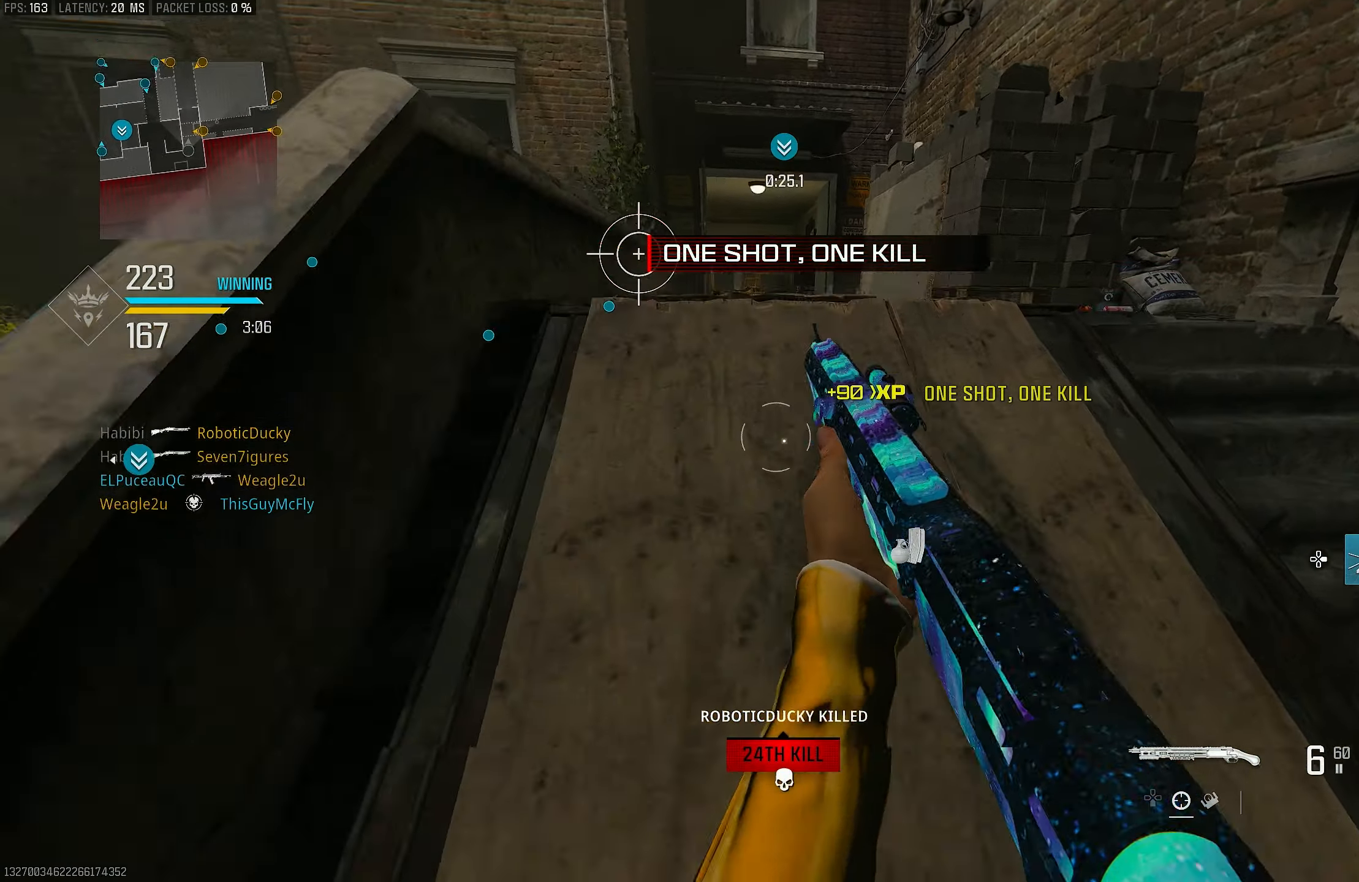
{"buttons": [], "left_stick": "center", "right_stick": "center", "events": [[33, "SQUARE", "down"], [67, "left_stick", "up-right"], [233, "left_stick", "right"], [433, "SQUARE", "up"], [433, "left_stick", "center"]]}
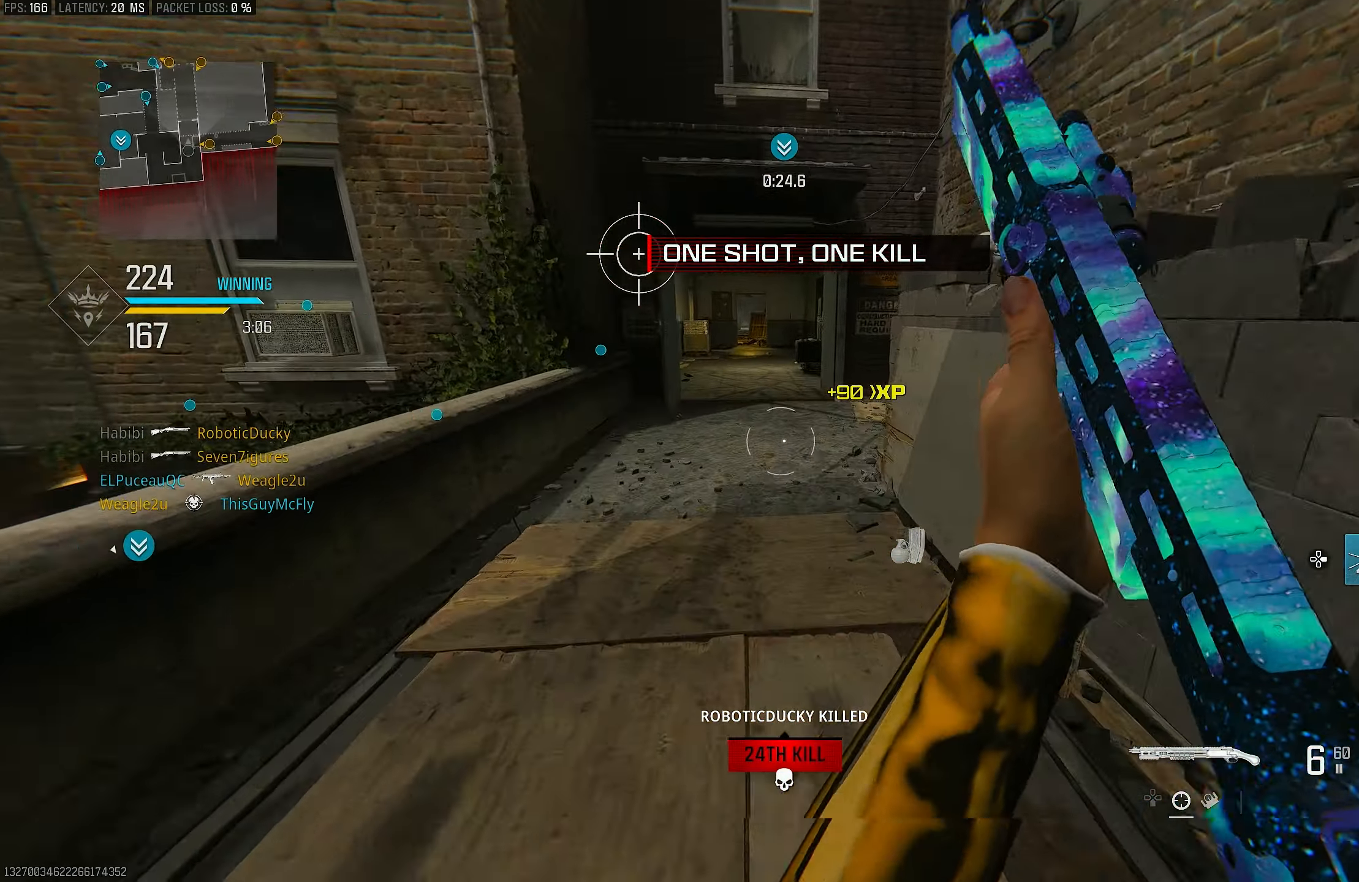
{"buttons": [], "left_stick": "up", "right_stick": "center", "events": [[33, "left_stick", "up-right"], [167, "right_stick", "up-right"], [200, "left_stick", "up"], [300, "L3", "down"], [300, "right_stick", "center"], [400, "L3", "up"]]}
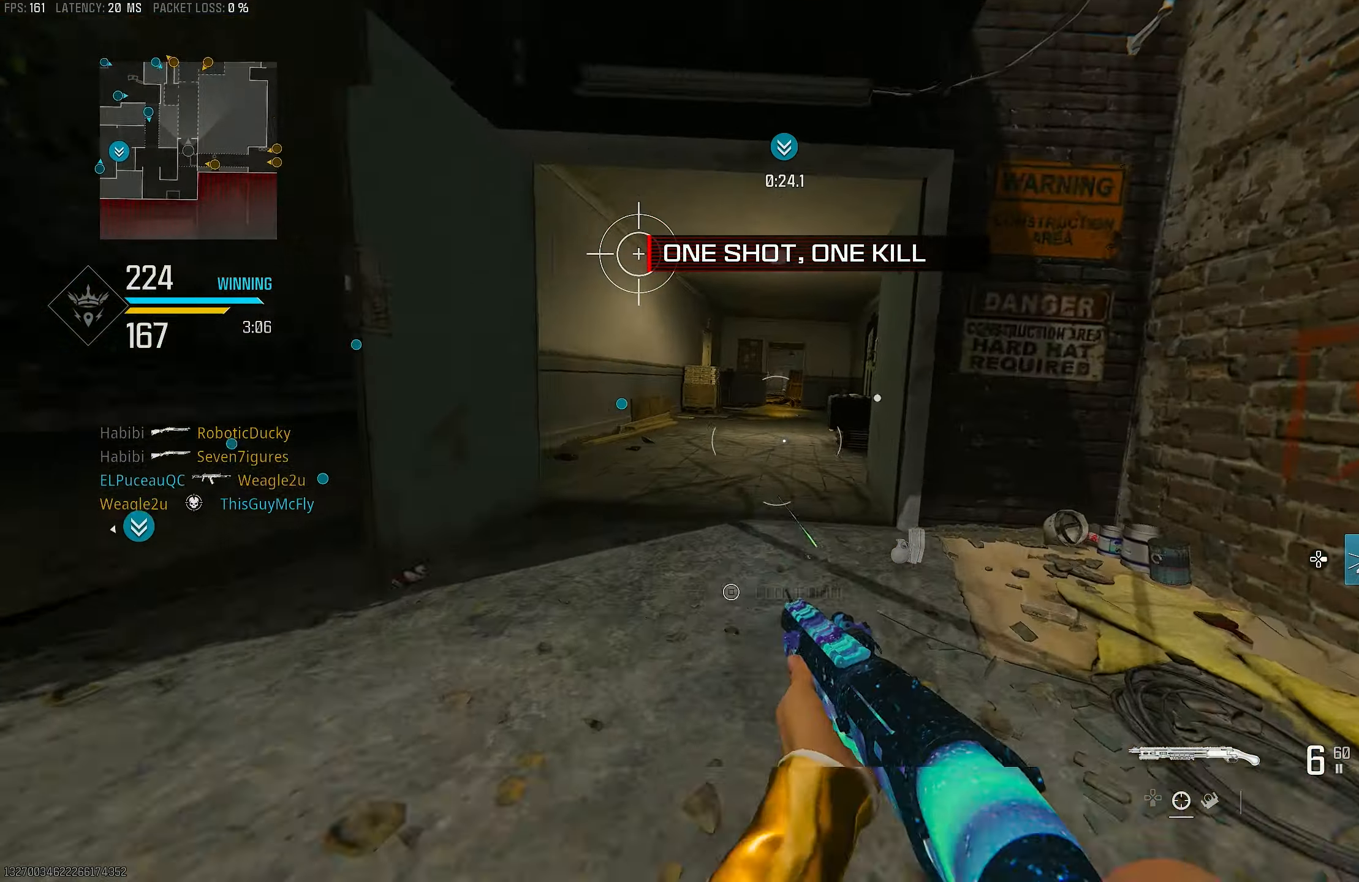
{"buttons": [], "left_stick": "up-right", "right_stick": "center", "events": [[333, "R3", "down"], [467, "R3", "up"], [467, "left_stick", "up-right"]]}
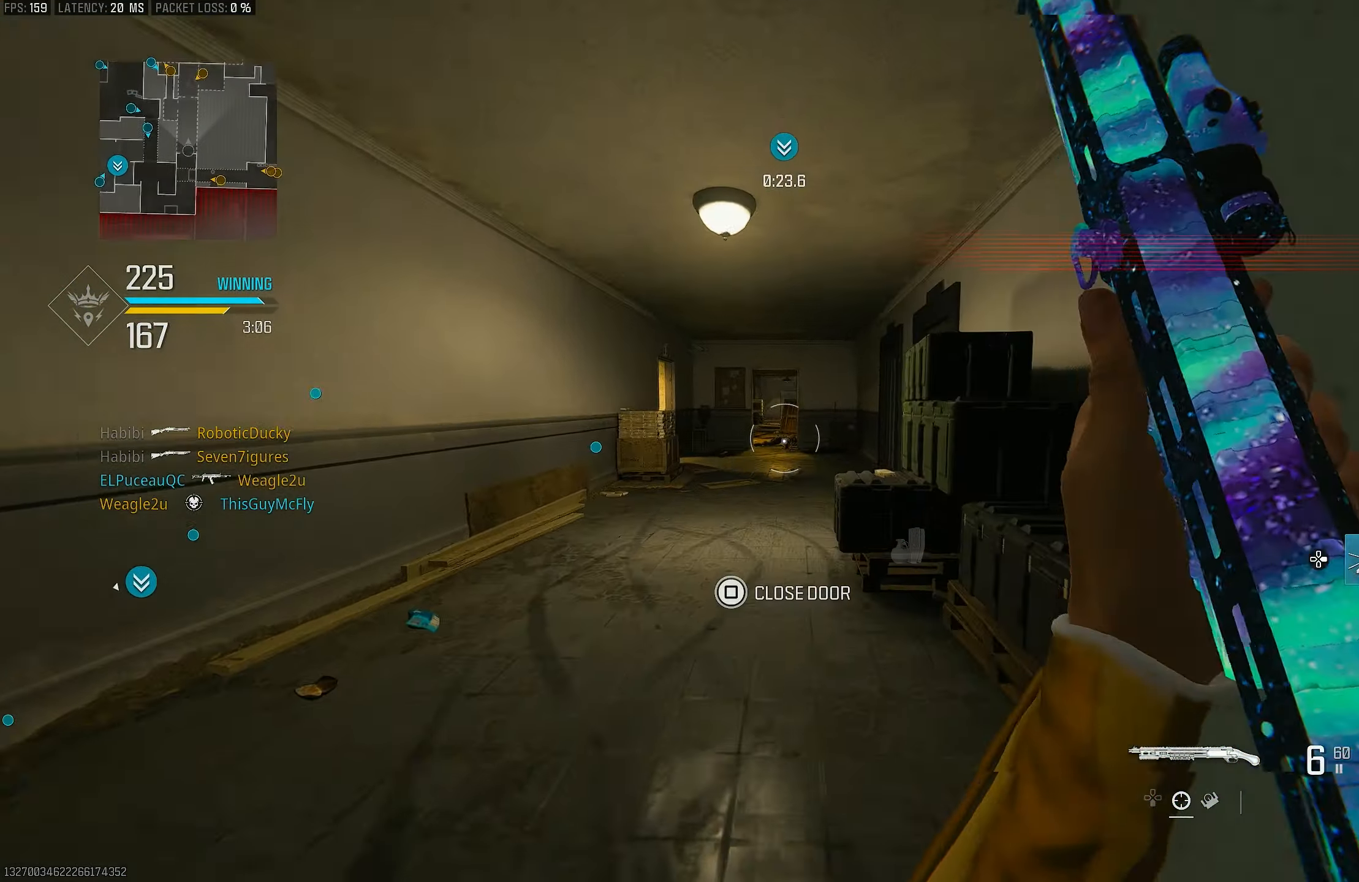
{"buttons": [], "left_stick": "up", "right_stick": "center", "events": [[100, "R3", "down"], [133, "CROSS", "down"], [200, "R3", "up"], [233, "CROSS", "up"], [333, "left_stick", "up"], [333, "right_stick", "up"], [400, "L3", "down"], [467, "right_stick", "center"], [500, "L3", "up"]]}
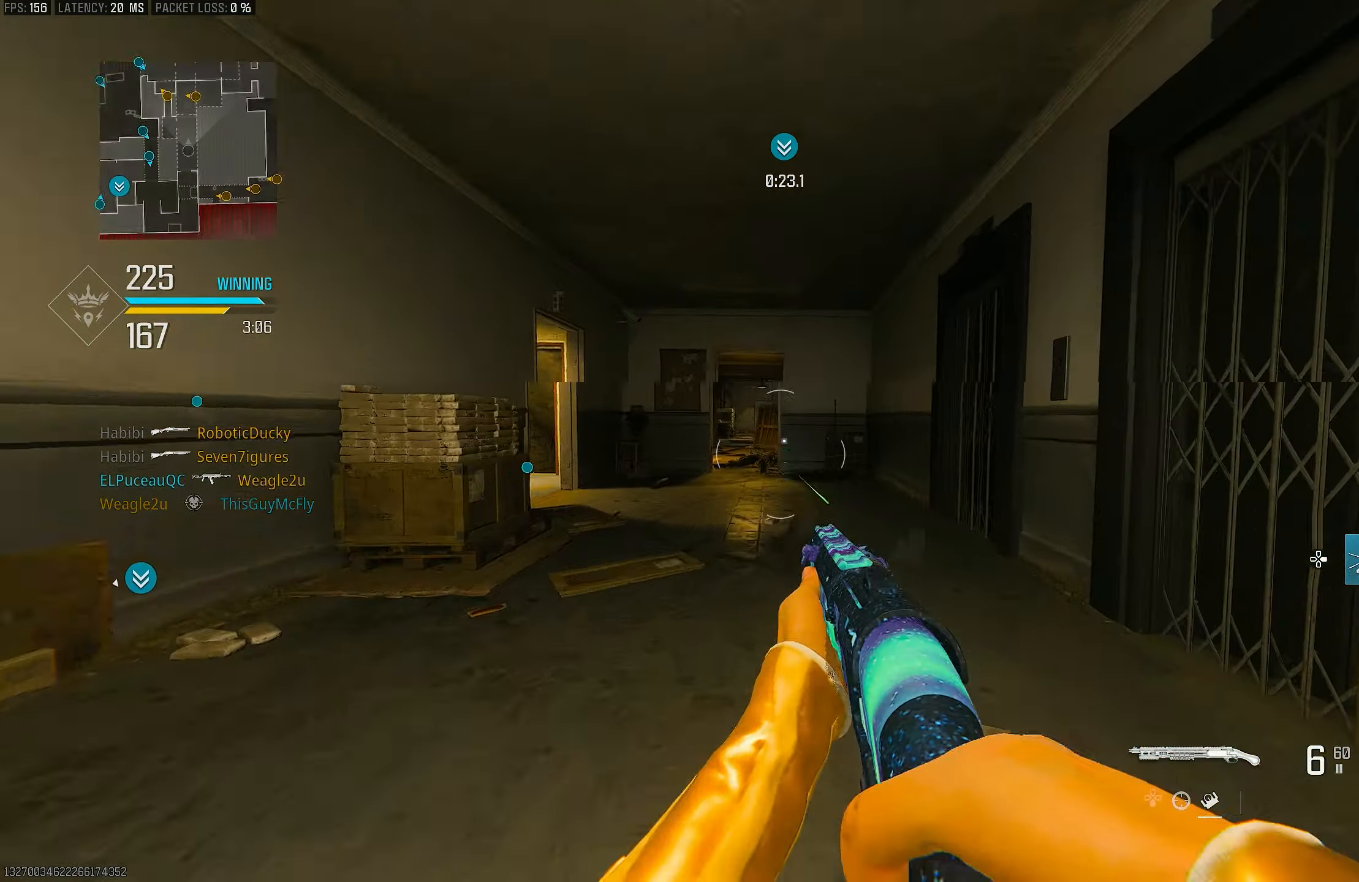
{"buttons": ["R3"], "left_stick": "up", "right_stick": "center", "events": [[367, "R3", "down"]]}
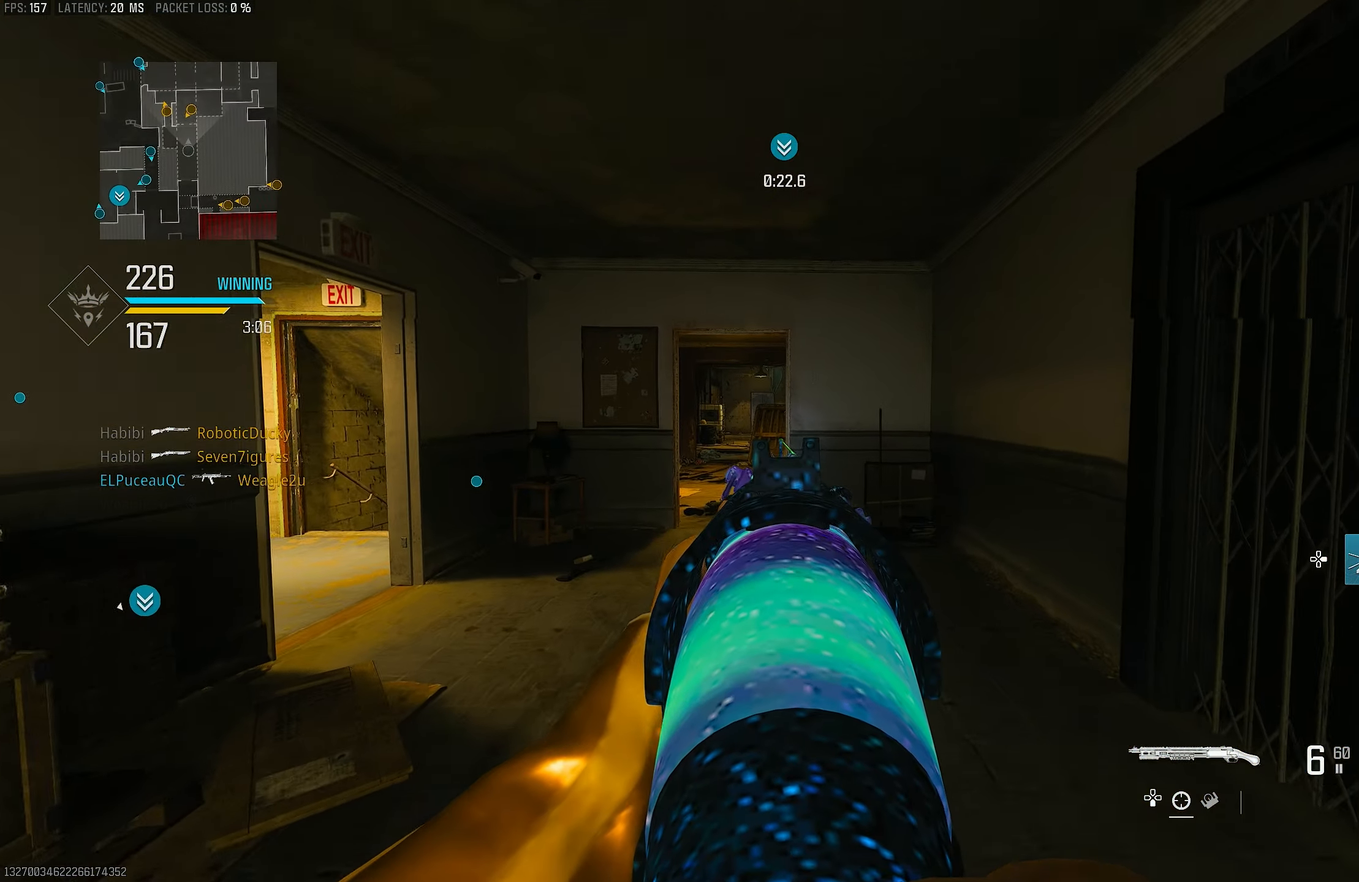
{"buttons": ["L1"], "left_stick": "up-left", "right_stick": "center", "events": [[100, "CROSS", "down"], [100, "L1", "down"], [167, "R3", "up"], [200, "CROSS", "up"], [333, "right_stick", "left"], [367, "left_stick", "up-left"], [400, "right_stick", "center"]]}
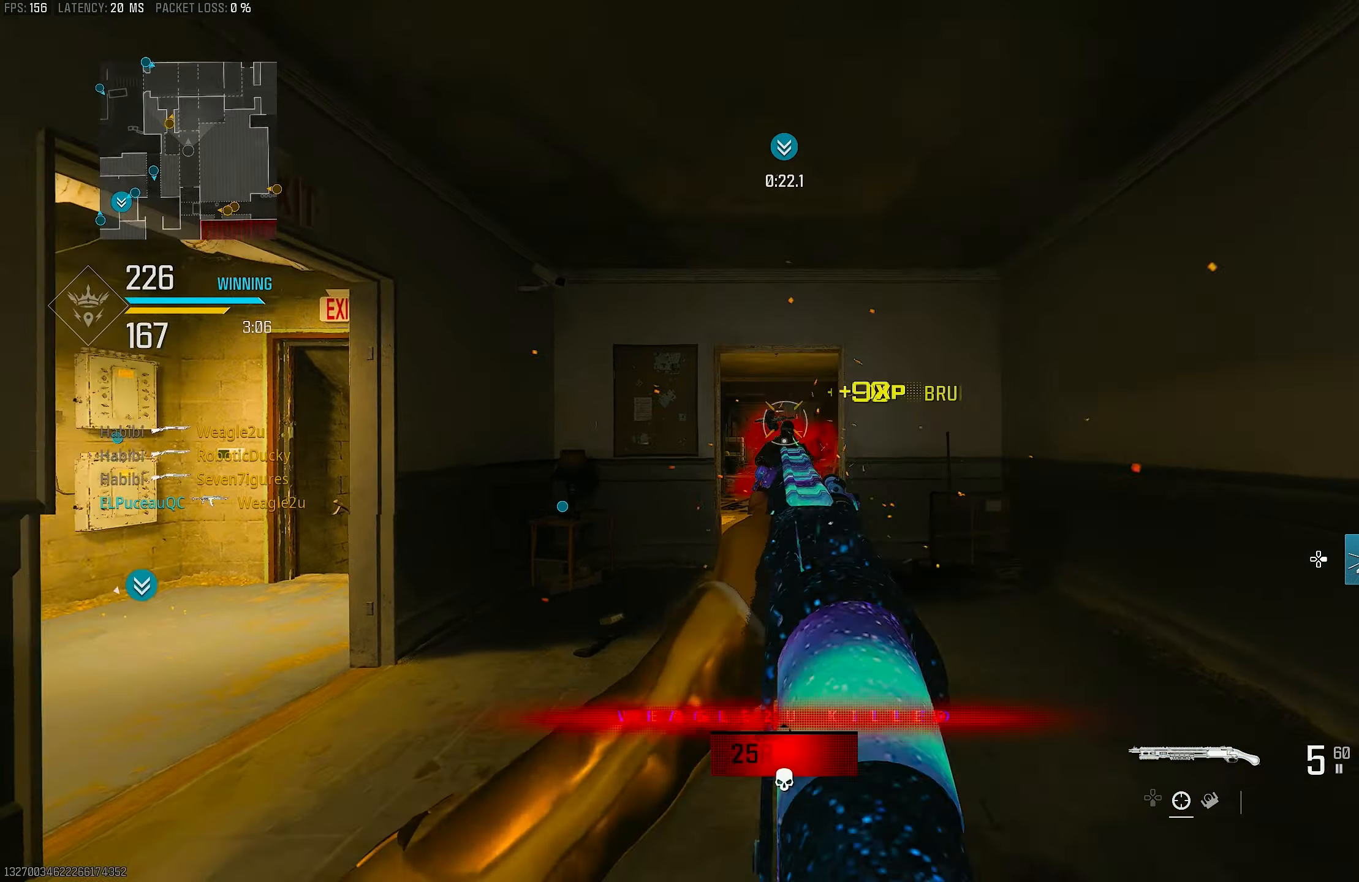
{"buttons": ["L1"], "left_stick": "up-left", "right_stick": "center", "events": []}
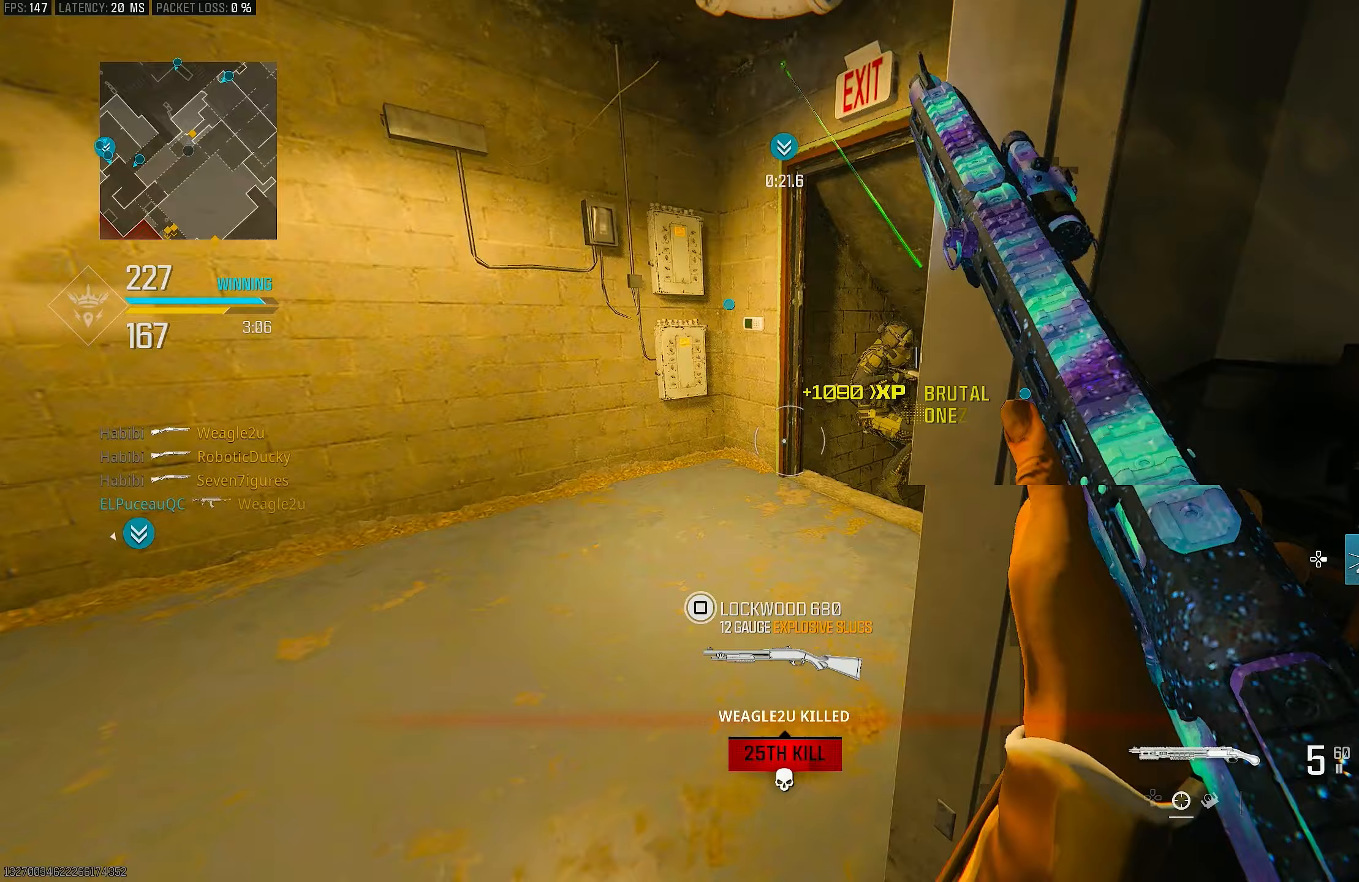
{"buttons": [], "left_stick": "up-left", "right_stick": "left", "events": [[33, "R1", "down"], [133, "L1", "up"], [167, "L3", "down"], [167, "R1", "up"], [167, "right_stick", "down"], [267, "L3", "up"], [367, "right_stick", "left"]]}
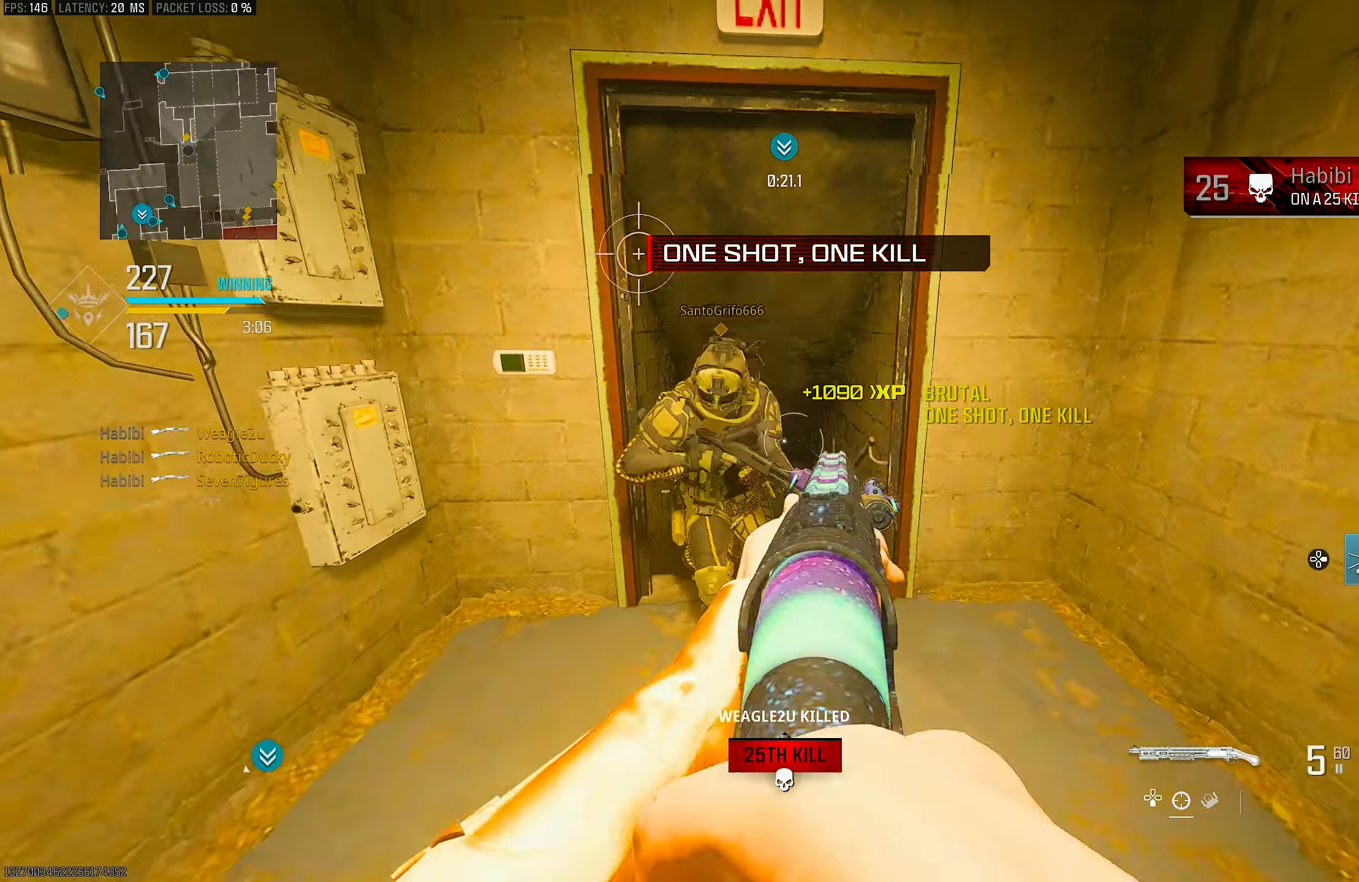
{"buttons": [], "left_stick": "left", "right_stick": "center", "events": [[200, "right_stick", "right"], [300, "left_stick", "left"], [433, "right_stick", "center"]]}
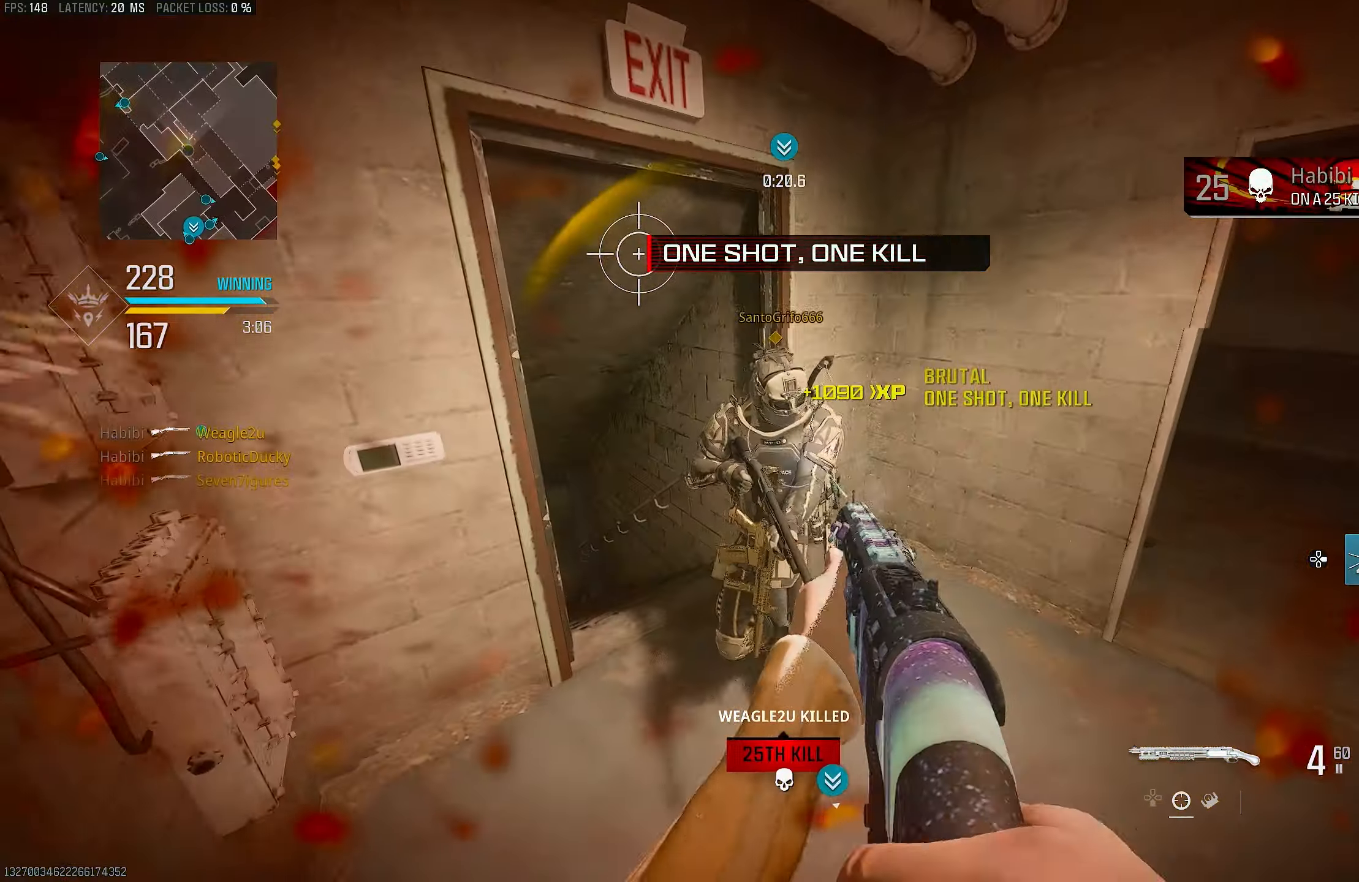
{"buttons": [], "left_stick": "down-left", "right_stick": "down", "events": [[33, "L1", "down"], [67, "left_stick", "up-left"], [100, "right_stick", "up-left"], [200, "right_stick", "up-right"], [233, "R1", "down"], [233, "left_stick", "up"], [300, "L1", "up"], [333, "left_stick", "up-left"], [333, "right_stick", "down-left"], [367, "R1", "up"], [433, "left_stick", "down-left"], [433, "right_stick", "down"]]}
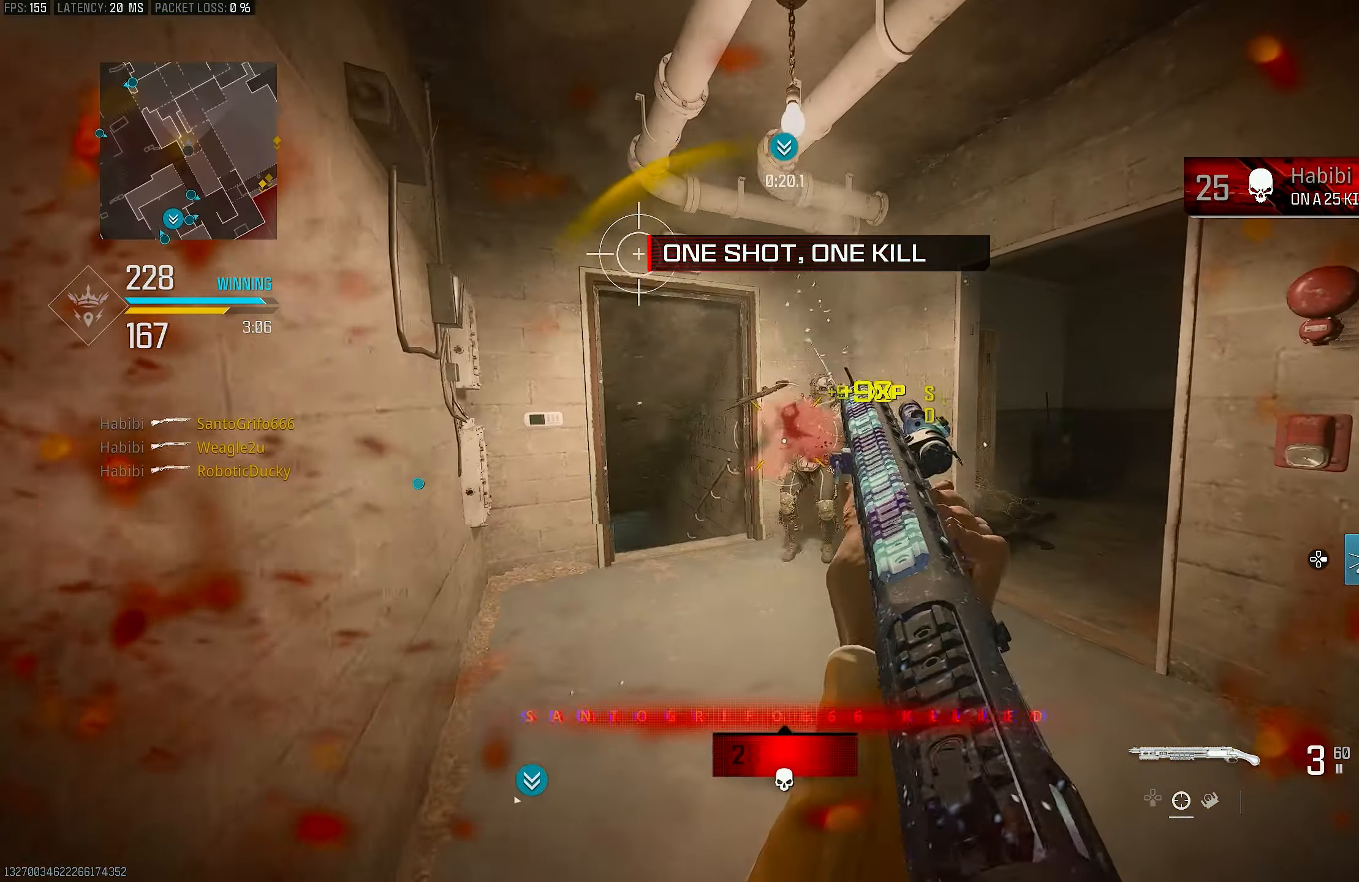
{"buttons": [], "left_stick": "down-right", "right_stick": "left", "events": [[167, "CROSS", "down"], [167, "left_stick", "down-right"], [267, "CROSS", "up"], [367, "R1", "down"], [500, "R1", "up"], [500, "right_stick", "left"]]}
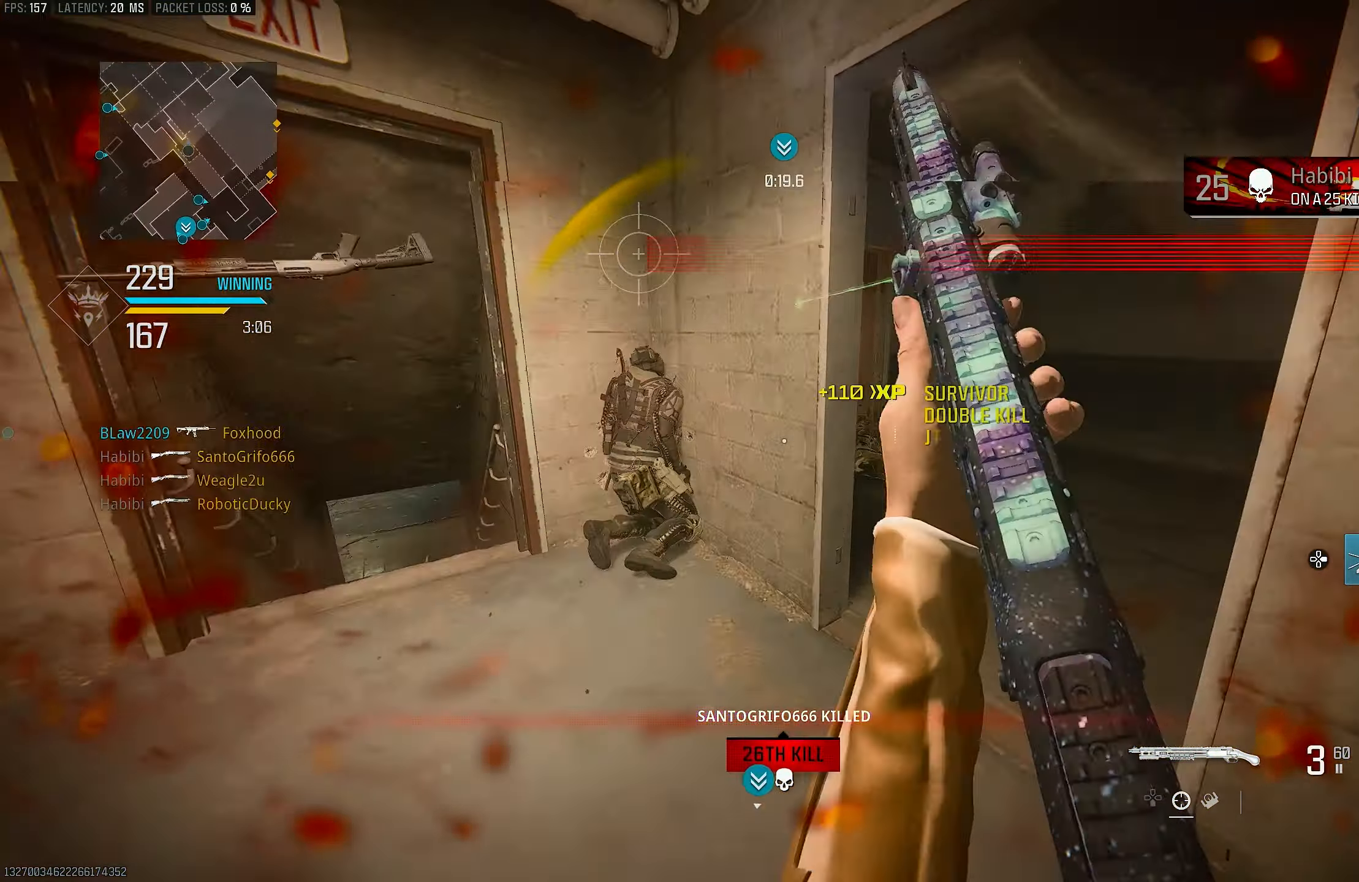
{"buttons": ["L3"], "left_stick": "up", "right_stick": "right", "events": [[100, "R1", "down"], [100, "right_stick", "up"], [167, "right_stick", "left"], [200, "R1", "up"], [233, "right_stick", "center"], [400, "left_stick", "up-right"], [467, "L3", "down"], [467, "right_stick", "right"], [500, "left_stick", "up"]]}
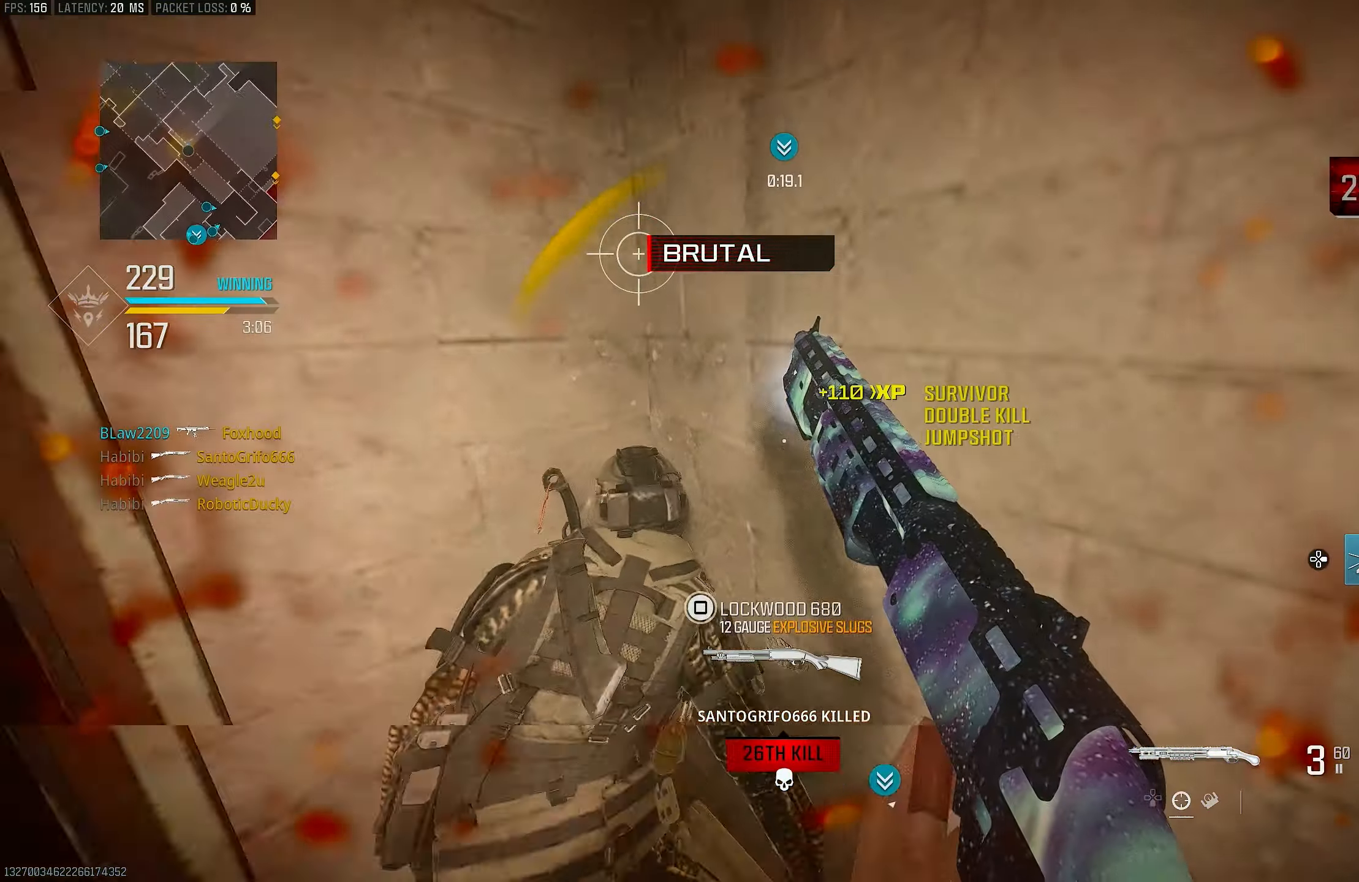
{"buttons": [], "left_stick": "up-left", "right_stick": "down-left", "events": [[67, "L3", "up"], [67, "left_stick", "up-left"], [100, "right_stick", "center"], [133, "SQUARE", "down"], [200, "SQUARE", "up"], [483, "right_stick", "down-left"]]}
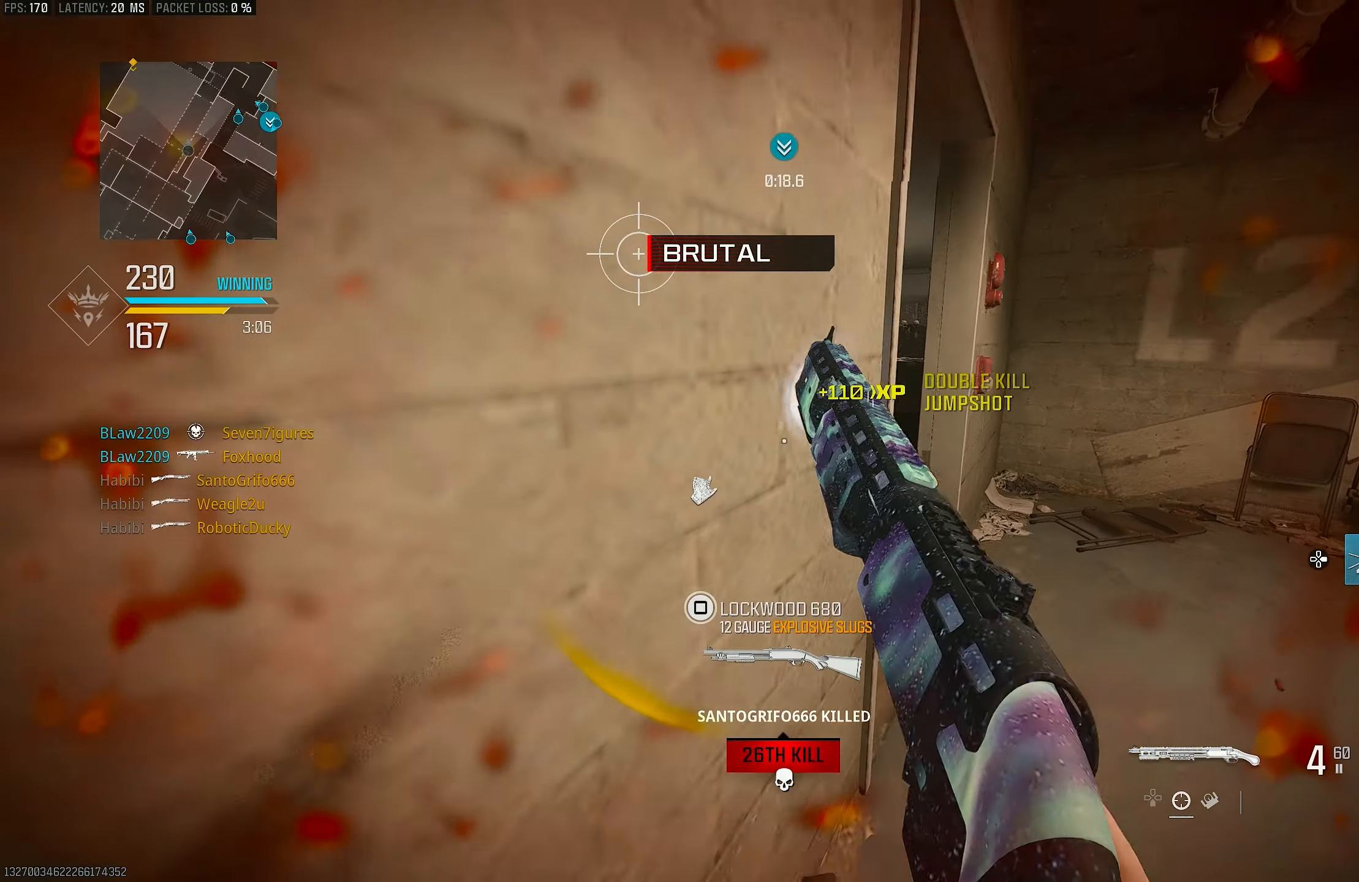
{"buttons": [], "left_stick": "down-left", "right_stick": "center", "events": [[33, "right_stick", "center"], [133, "right_stick", "right"], [433, "right_stick", "center"], [450, "left_stick", "down-left"]]}
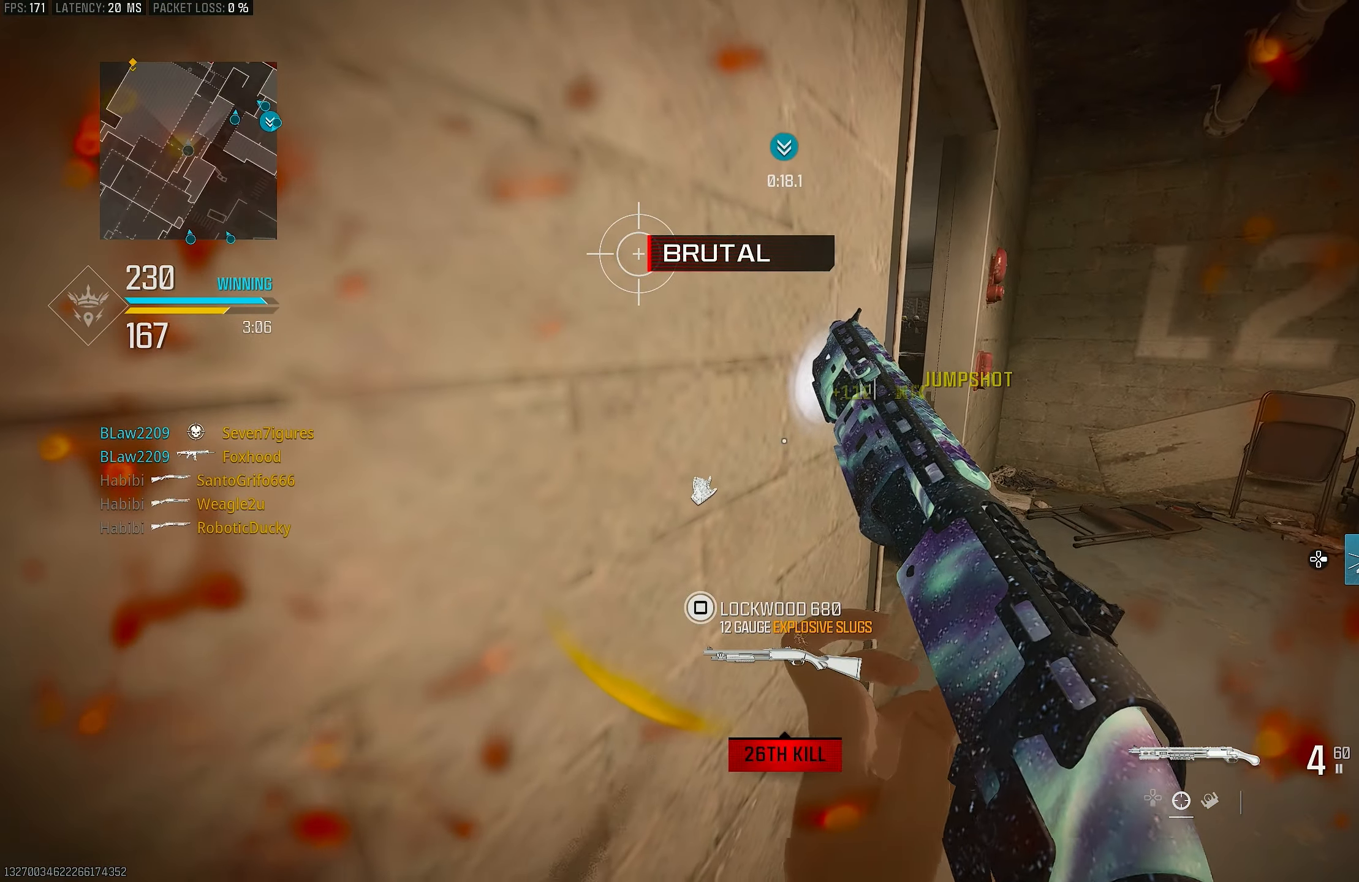
{"buttons": [], "left_stick": "center", "right_stick": "center", "events": [[33, "right_stick", "right"], [233, "left_stick", "center"], [233, "right_stick", "center"]]}
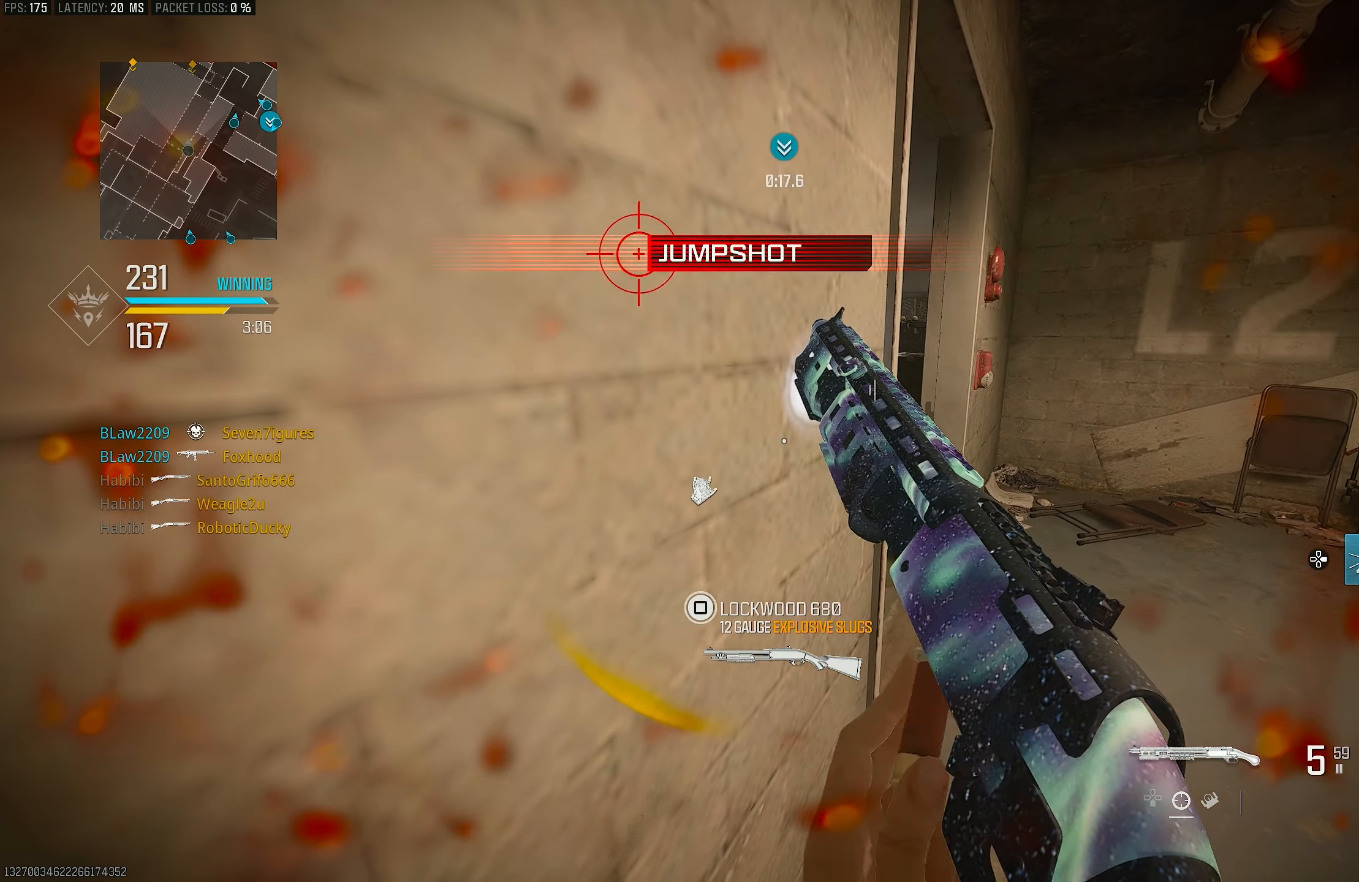
{"buttons": [], "left_stick": "center", "right_stick": "center", "events": []}
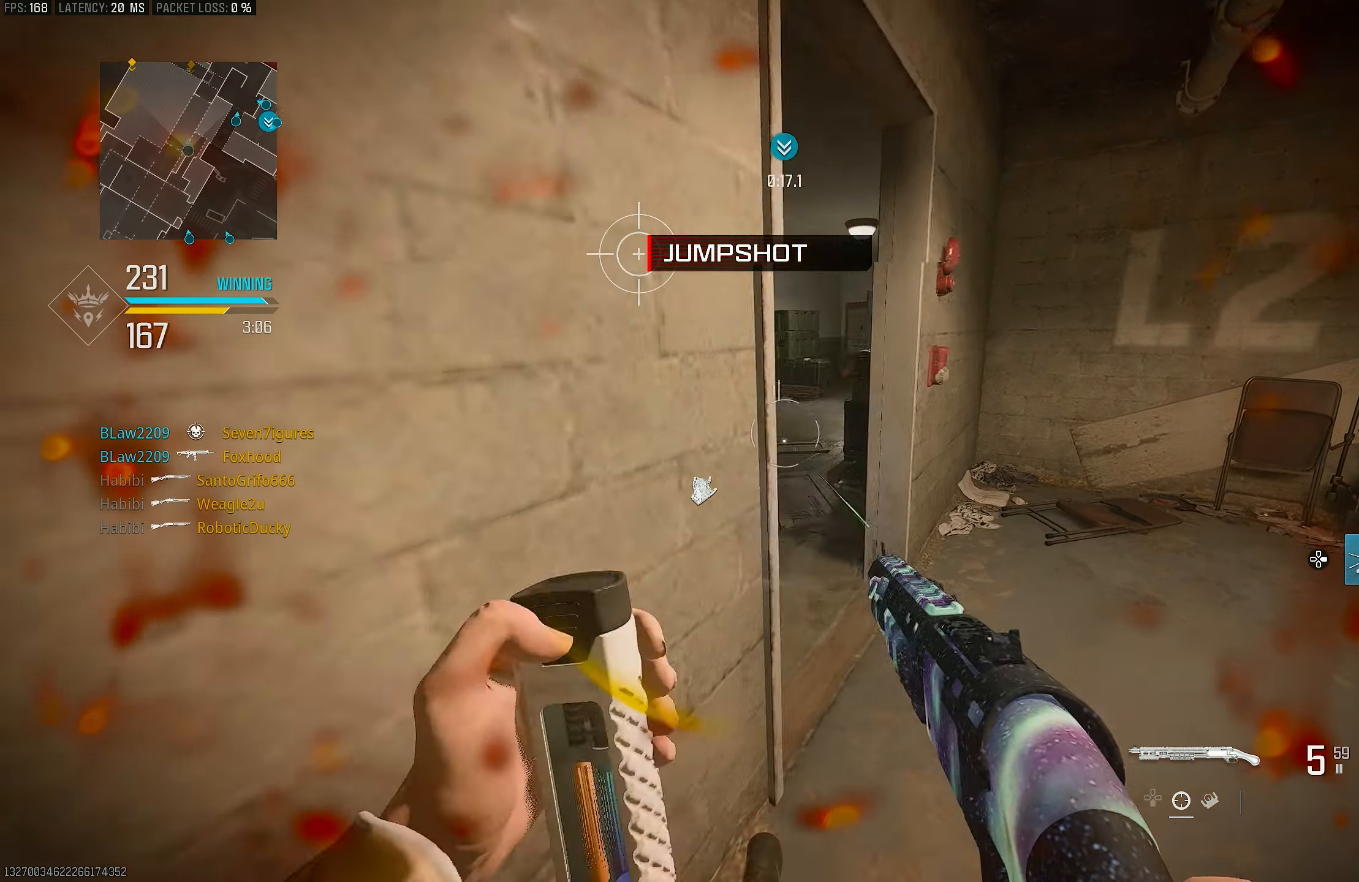
{"buttons": [], "left_stick": "center", "right_stick": "center", "events": [[300, "L2", "down"], [433, "L2", "up"]]}
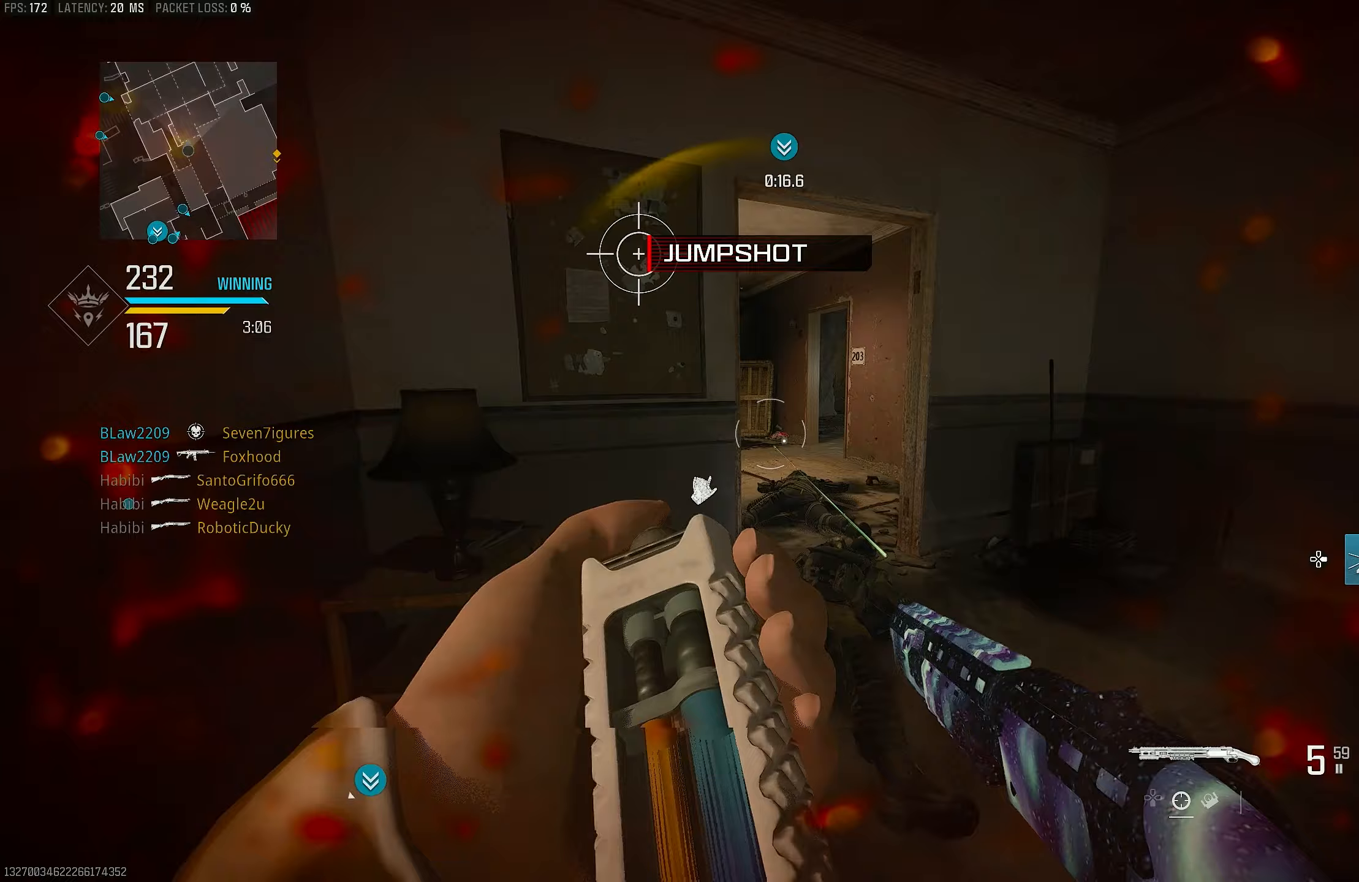
{"buttons": [], "left_stick": "up", "right_stick": "left", "events": [[33, "left_stick", "right"], [167, "left_stick", "up-right"], [300, "L3", "down"], [300, "left_stick", "up"], [300, "right_stick", "left"], [467, "L3", "up"]]}
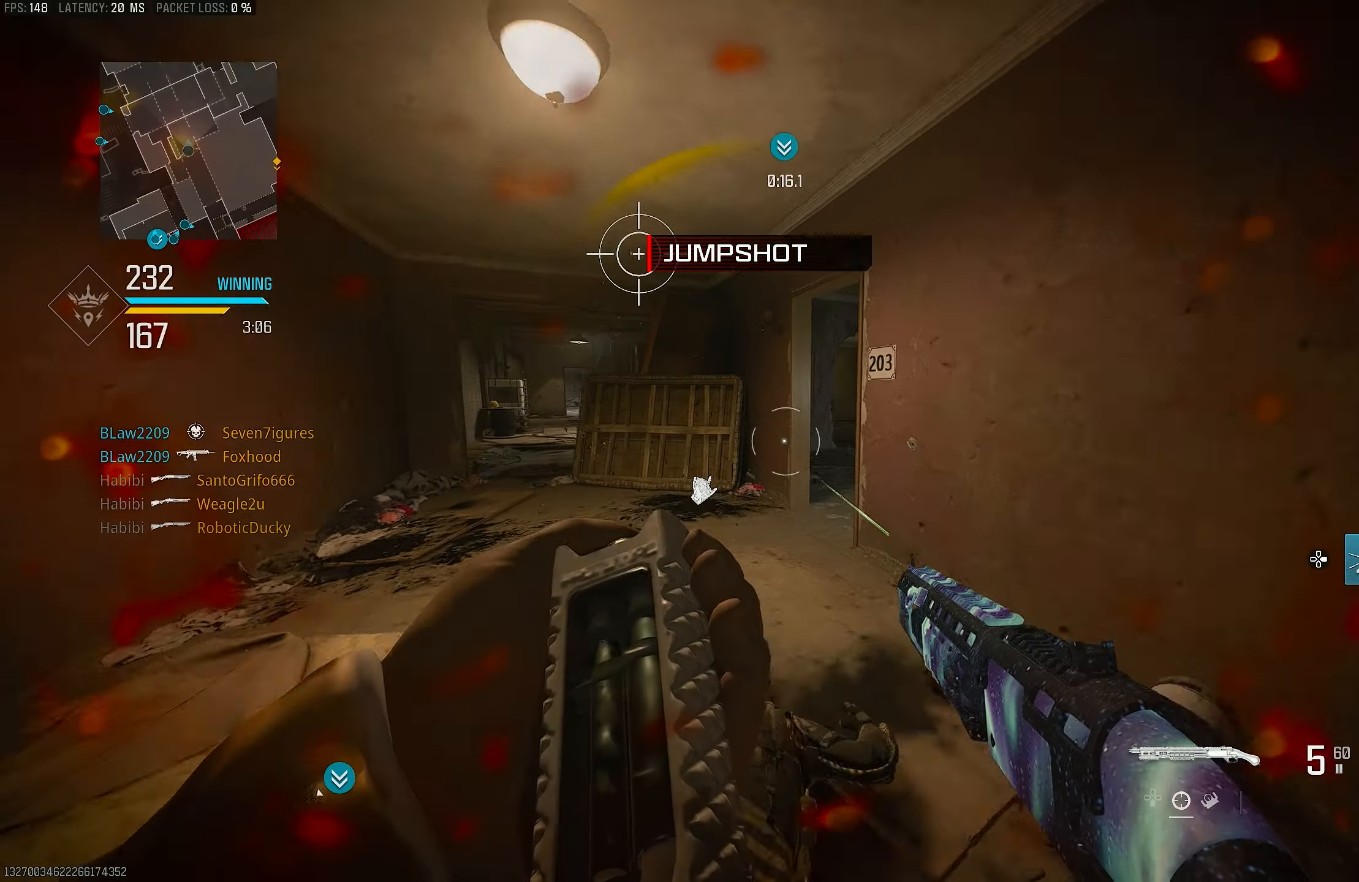
{"buttons": [], "left_stick": "up", "right_stick": "center", "events": [[33, "L3", "down"], [33, "left_stick", "up-left"], [133, "right_stick", "center"], [200, "L3", "up"], [400, "left_stick", "up"], [433, "right_stick", "right"], [500, "right_stick", "center"]]}